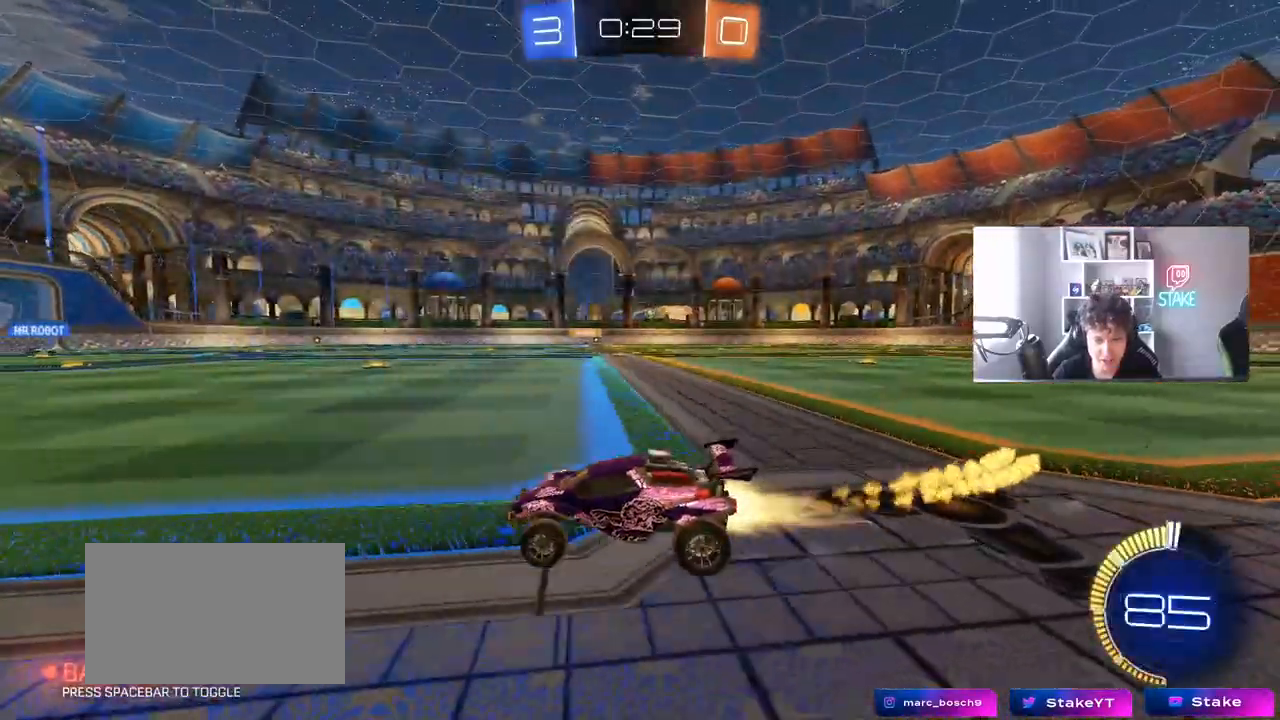
Gameplay with keyboard and mouse; each line is a JSON object with the keys and mouse buttons held at the frame after it. "events" lists presses ("down") and releases ("up") of "1", "2", "3", "4", "5", "a", "alt", "c", "caps_lock", "ctrl", "d", "e", "f", "g", "q", "r", "s", "shift", "space", "t", "tab", "v", "w", "x", "z", "mouse_left", "mouse_wheel" and "mouse_right" between this image and that frame as [ms after this image, input, new state], when the widget could be followed in between. "mouse_left", "mouse_wheel", "mouse_right" = the "left", "wheel", "right" buttons of the "mouse" list. No other keys are recorded. "wheel" means that the mouse wheel is clicked or scrolled. "mouse_move" is the direction in which the mouse moves at that frame (one of eight, or "still"), when it could be read.
{"keys": ["d", "shift", "space"], "mouse": [], "mouse_move": "still", "events": [[67, "mouse_right", "down"], [100, "shift", "down"], [150, "mouse_right", "up"], [200, "mouse_right", "down"], [200, "w", "up"], [250, "s", "down"], [350, "mouse_right", "up"], [483, "mouse_left", "up"], [483, "s", "up"], [483, "space", "down"]]}
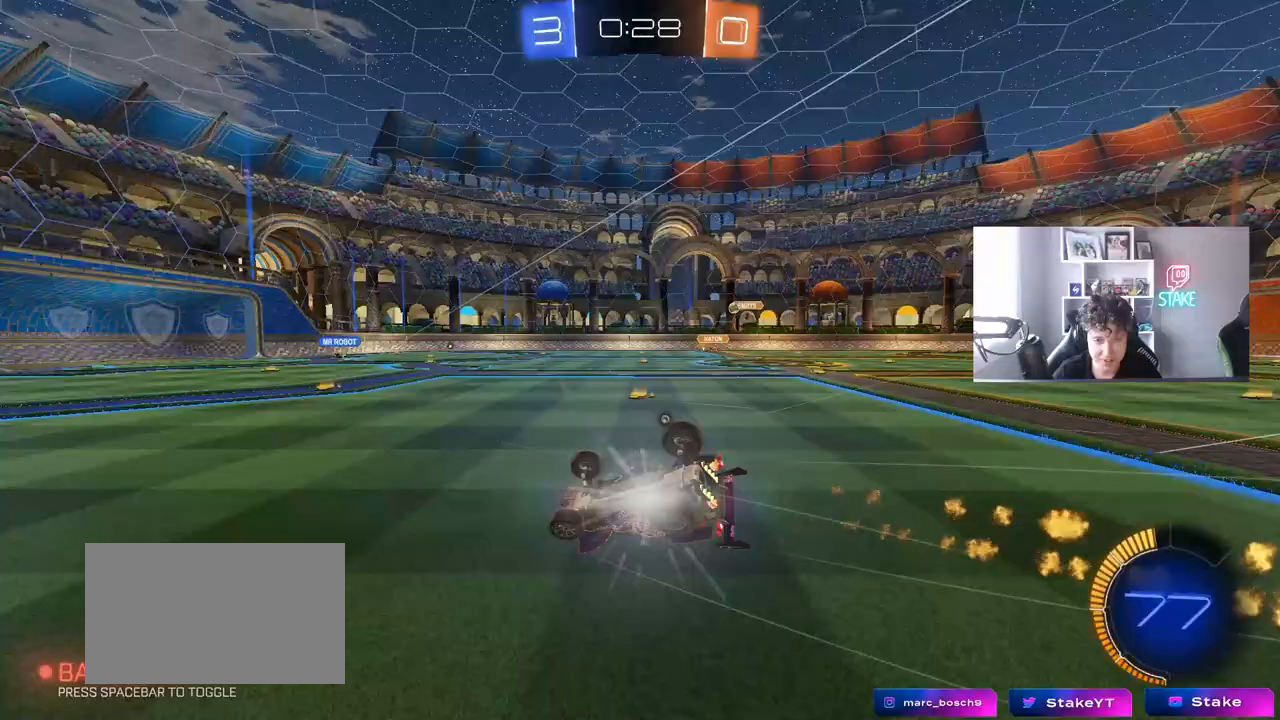
{"keys": ["space"], "mouse": [], "mouse_move": "still", "events": [[83, "s", "down"], [167, "space", "up"], [367, "s", "up"], [367, "shift", "up"], [367, "space", "down"], [400, "d", "up"]]}
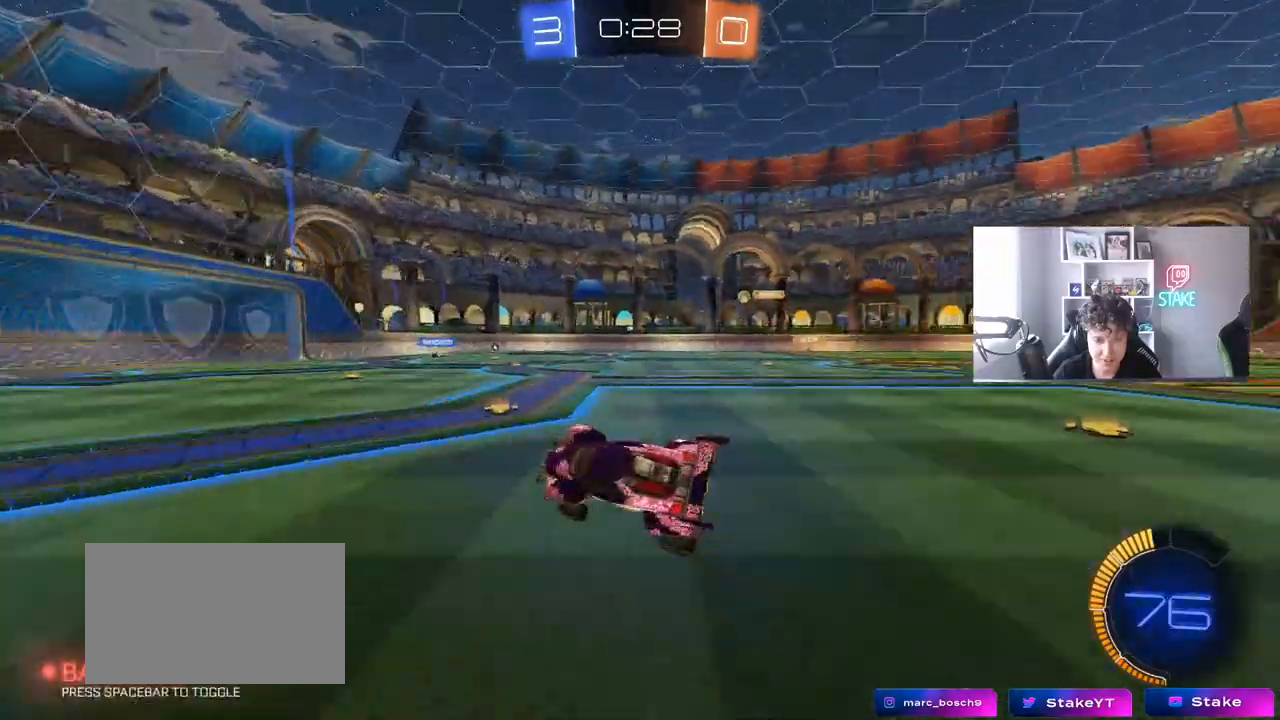
{"keys": ["w"], "mouse": [], "mouse_move": "still", "events": [[50, "space", "up"], [100, "d", "down"], [150, "w", "down"], [183, "d", "up"]]}
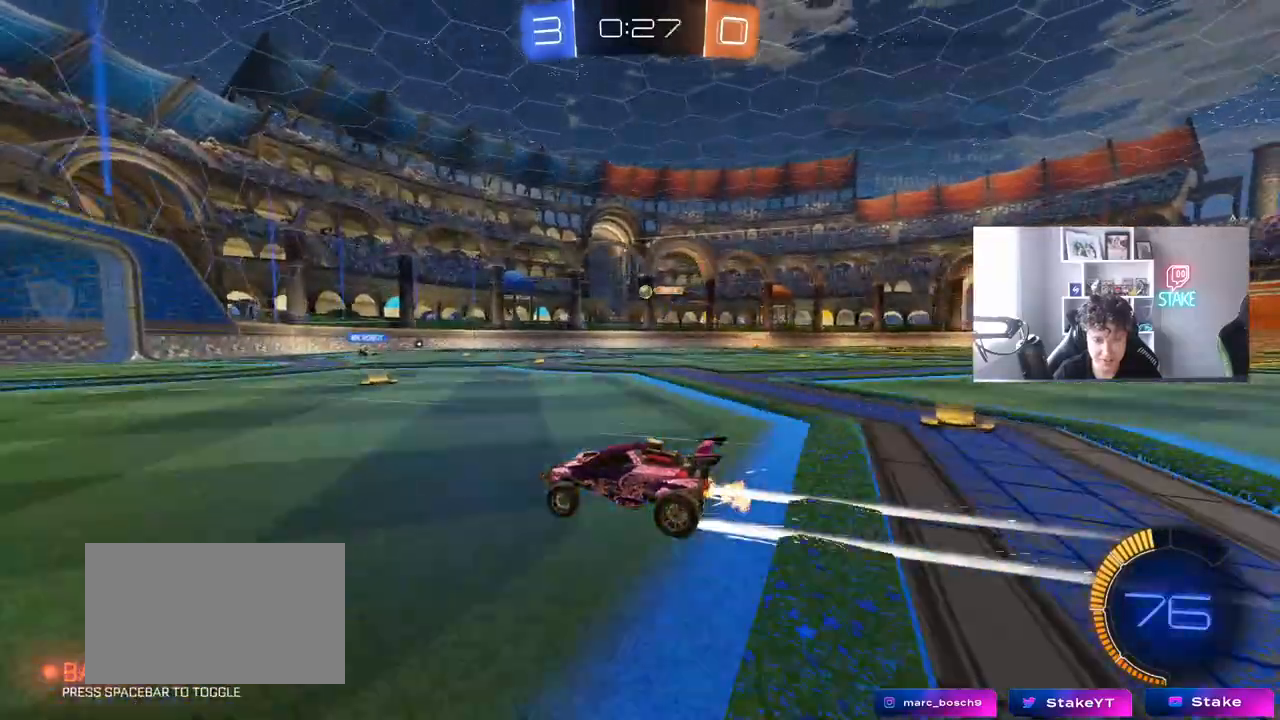
{"keys": ["w"], "mouse": [], "mouse_move": "still", "events": []}
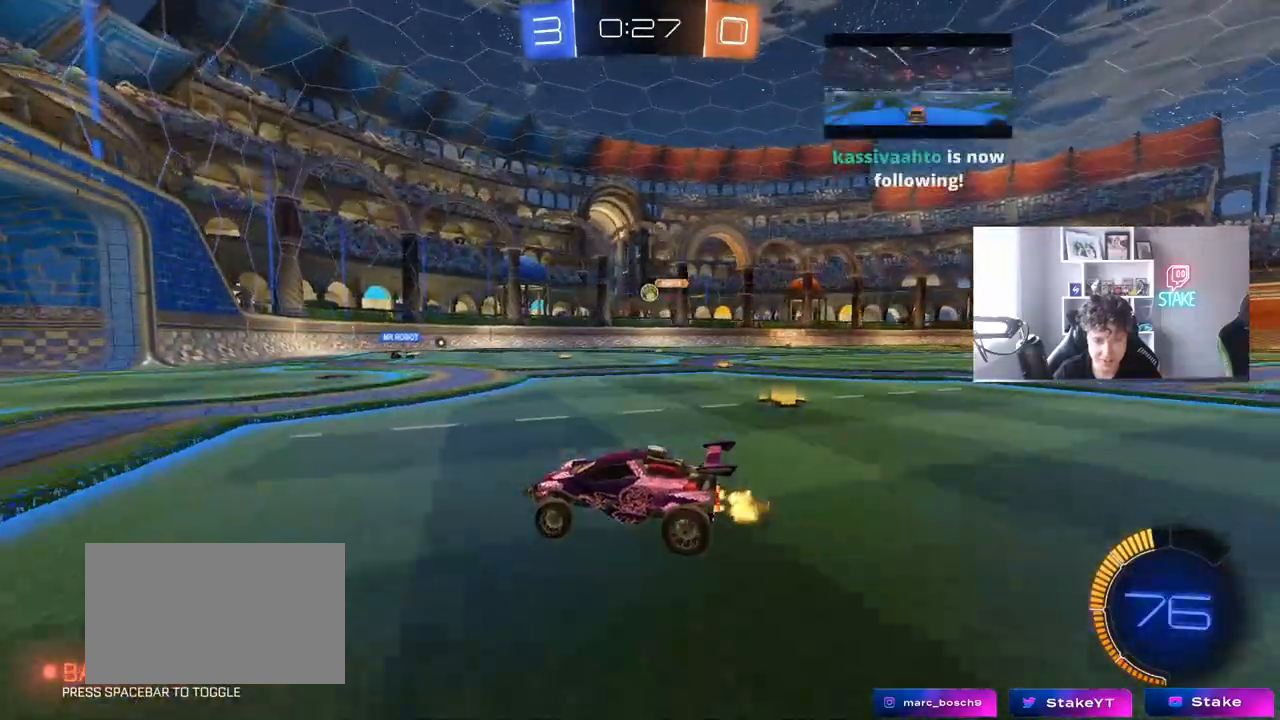
{"keys": ["d", "s"], "mouse": [], "mouse_move": "still", "events": [[117, "a", "down"], [217, "a", "up"], [267, "w", "up"], [350, "d", "down"], [400, "s", "down"]]}
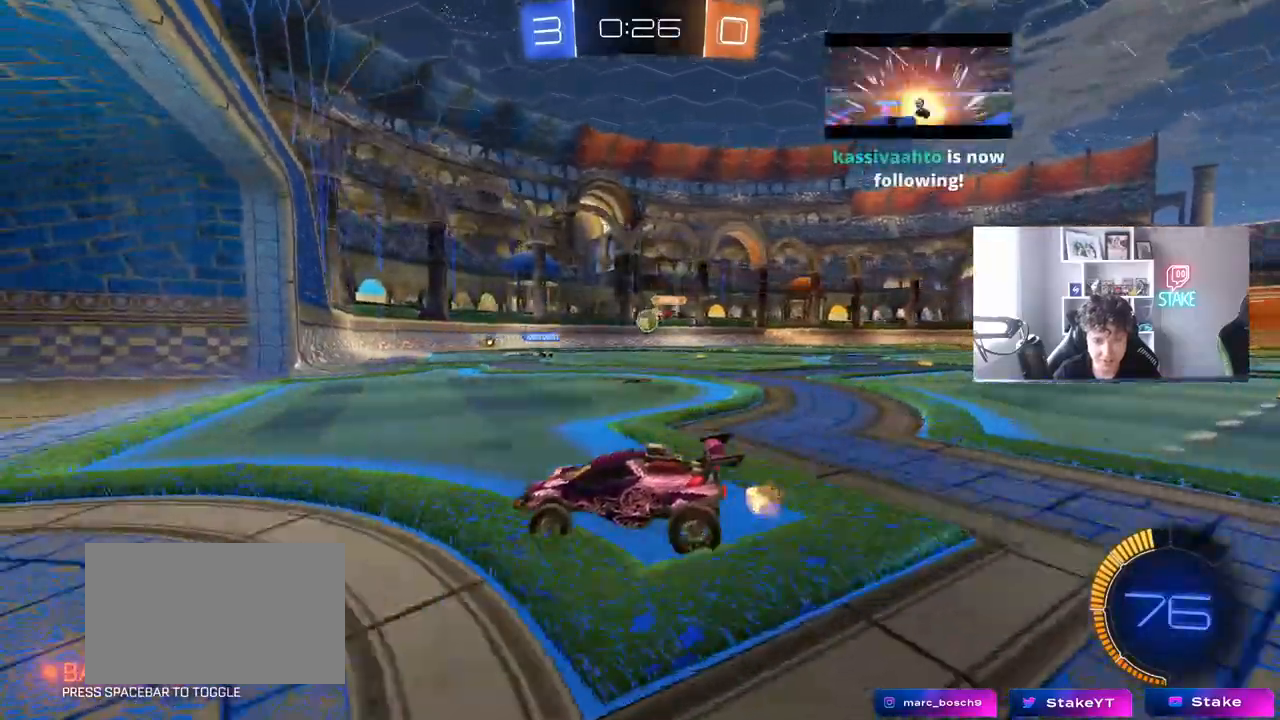
{"keys": ["d", "w"], "mouse": [], "mouse_move": "still", "events": [[50, "s", "up"], [167, "w", "down"]]}
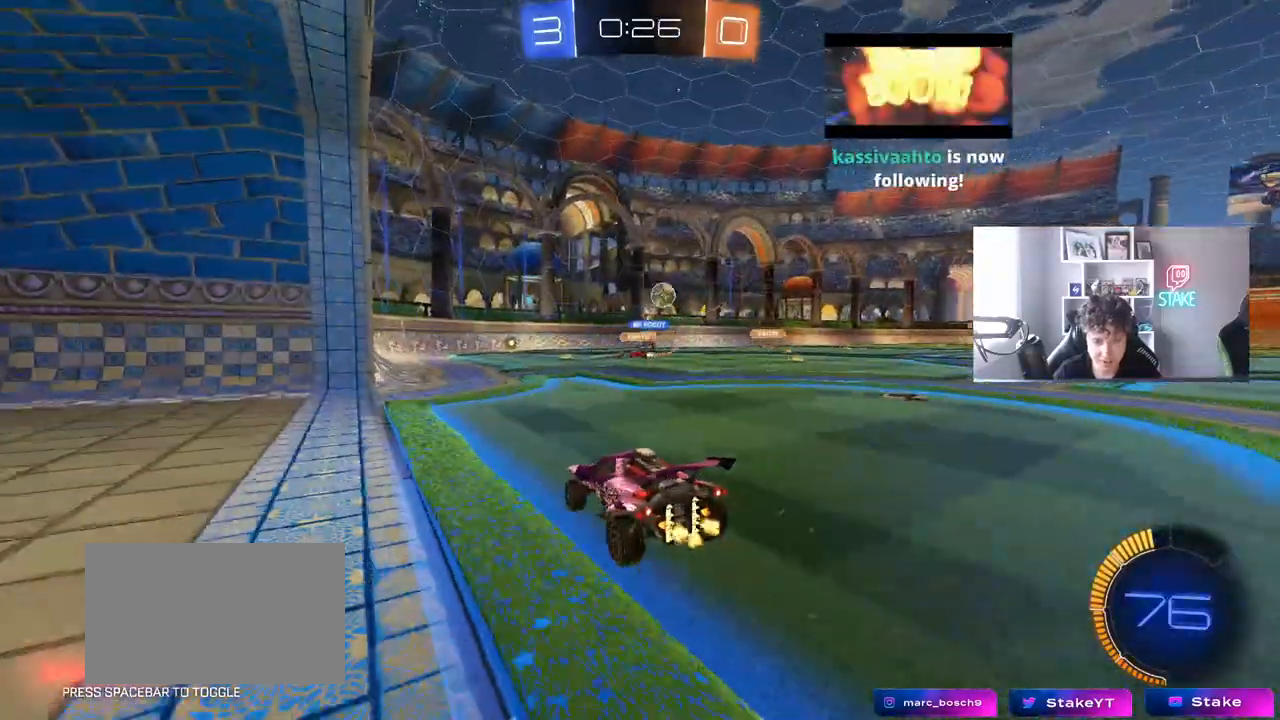
{"keys": ["d", "w"], "mouse": [], "mouse_move": "still", "events": [[250, "d", "up"], [350, "d", "down"]]}
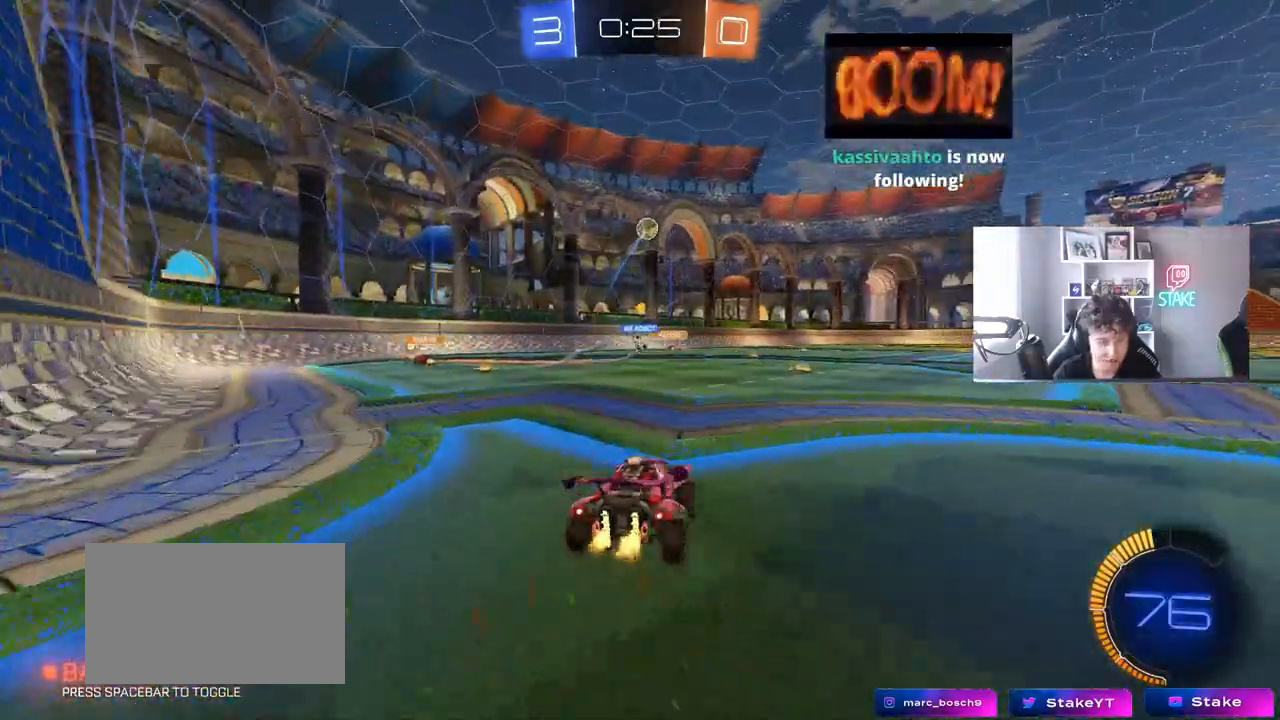
{"keys": [], "mouse": [], "mouse_move": "still", "events": [[83, "d", "up"], [167, "mouse_right", "down"], [217, "mouse_right", "up"], [317, "w", "up"]]}
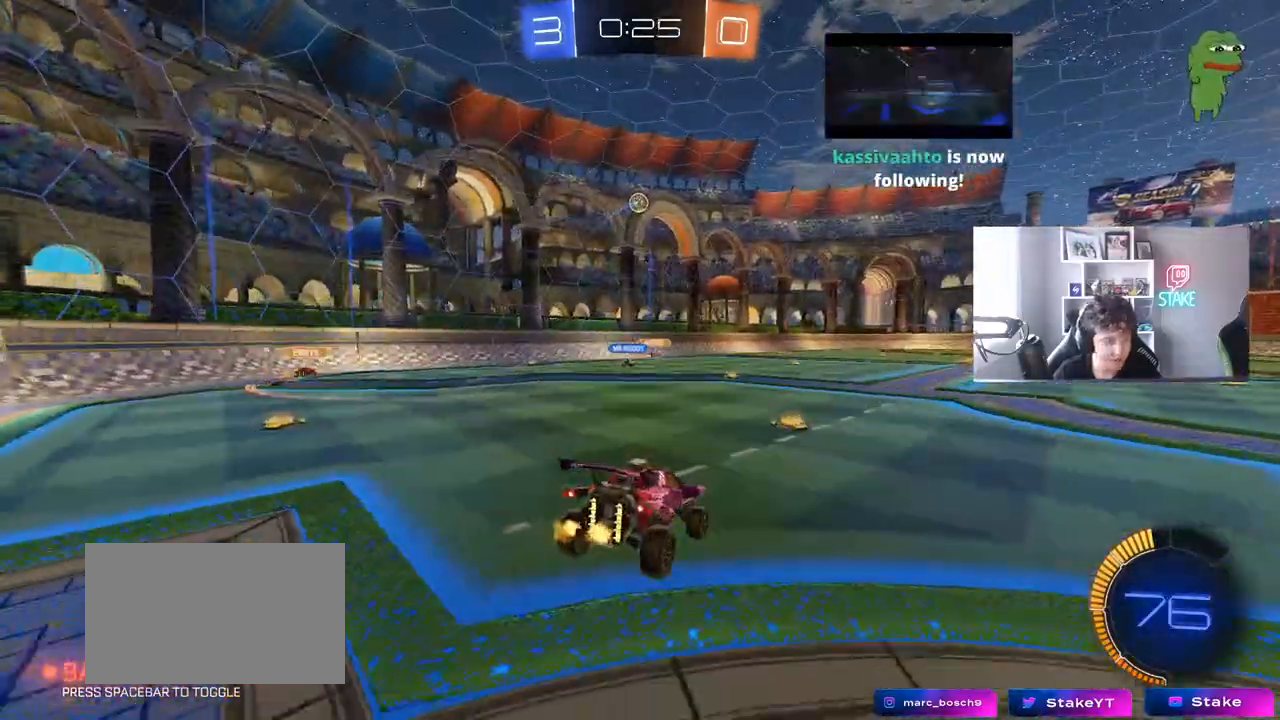
{"keys": [], "mouse": [], "mouse_move": "still", "events": [[83, "s", "down"], [150, "a", "down"], [233, "d", "down"], [333, "a", "up"], [333, "s", "up"], [367, "d", "up"]]}
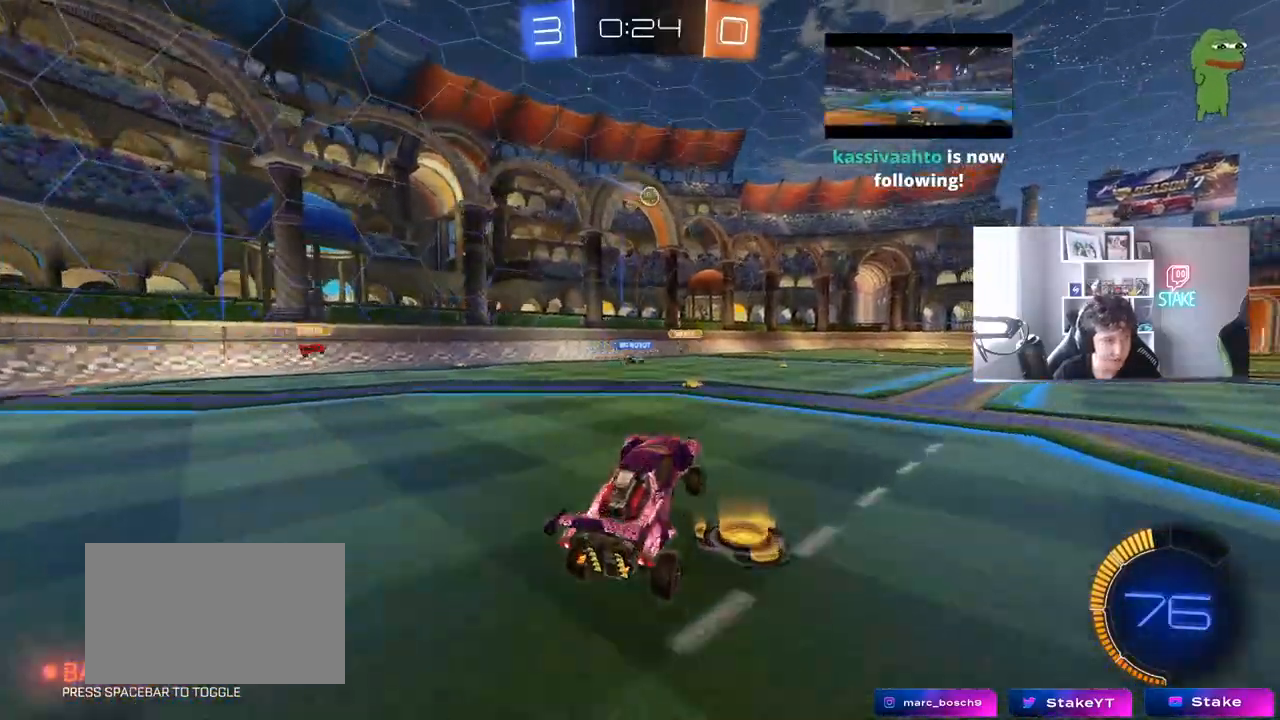
{"keys": ["w"], "mouse": [], "mouse_move": "still", "events": [[67, "w", "down"], [200, "mouse_right", "down"], [300, "a", "down"], [300, "mouse_right", "up"], [483, "a", "up"]]}
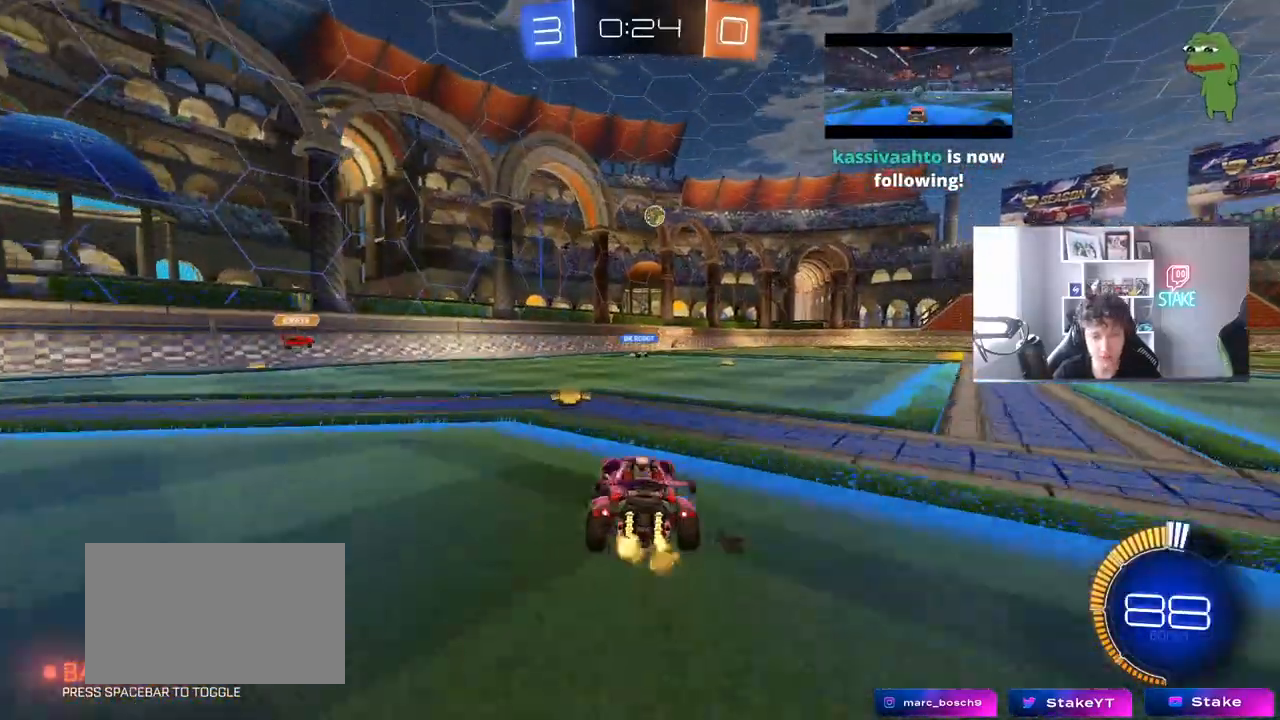
{"keys": ["d", "w"], "mouse": ["left"], "mouse_move": "still", "events": [[83, "d", "down"], [167, "d", "up"], [400, "d", "down"], [450, "mouse_left", "down"]]}
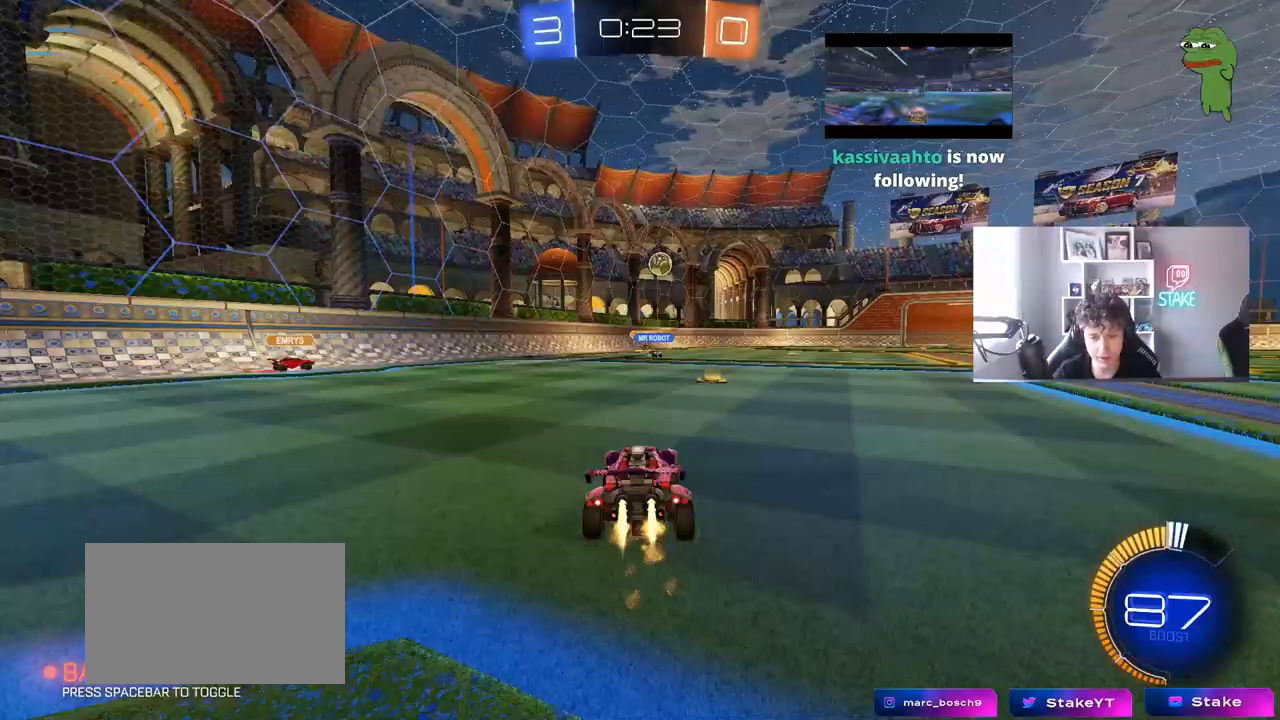
{"keys": ["w"], "mouse": [], "mouse_move": "still", "events": [[50, "d", "up"], [133, "d", "down"], [183, "mouse_left", "up"], [467, "d", "up"]]}
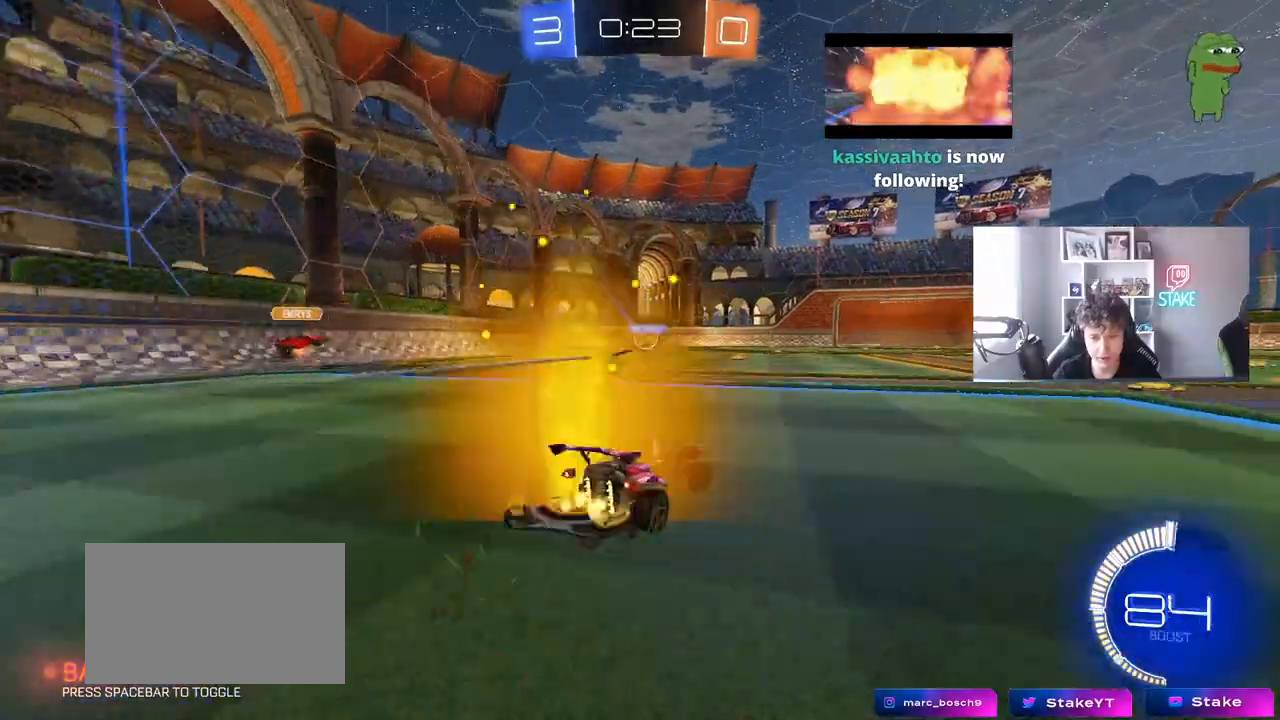
{"keys": ["a", "w"], "mouse": [], "mouse_move": "still", "events": [[250, "a", "down"]]}
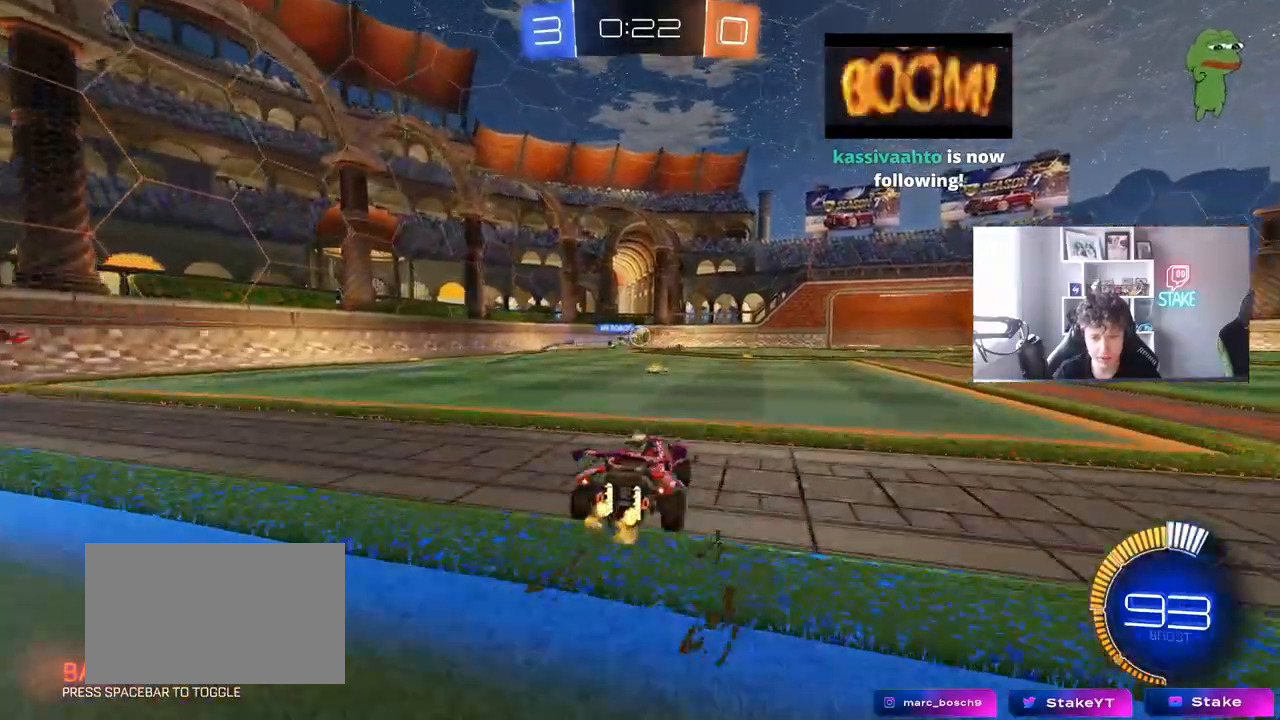
{"keys": ["a"], "mouse": [], "mouse_move": "still", "events": [[33, "a", "up"], [117, "w", "up"], [317, "s", "down"], [350, "a", "down"], [450, "s", "up"]]}
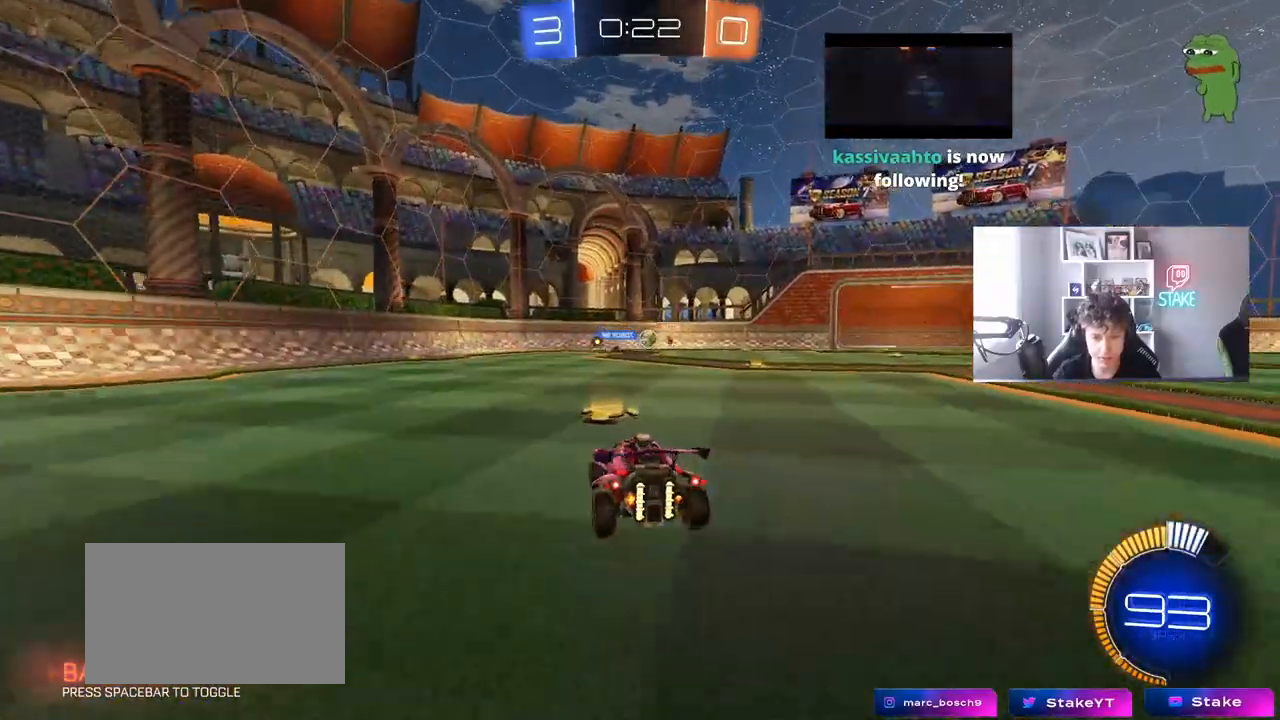
{"keys": ["a", "w"], "mouse": [], "mouse_move": "still", "events": [[50, "a", "up"], [233, "w", "down"], [283, "a", "down"]]}
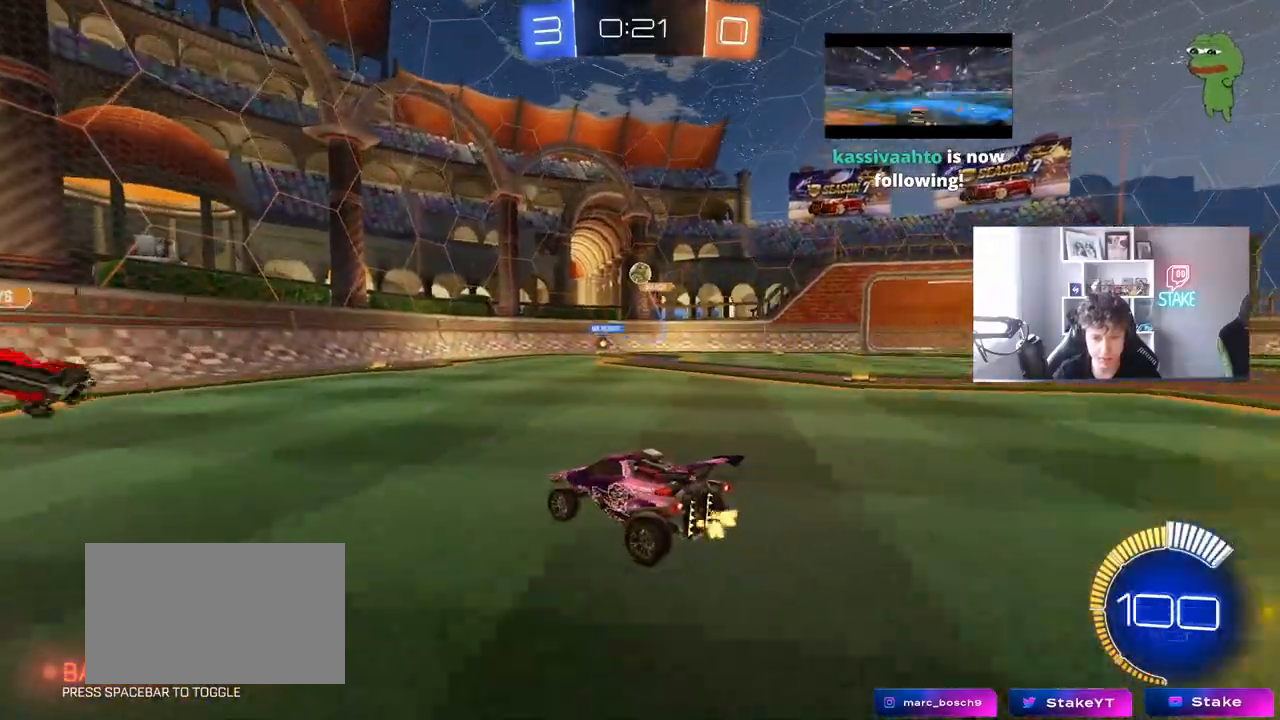
{"keys": ["w"], "mouse": ["left"], "mouse_move": "still", "events": [[300, "mouse_left", "down"], [433, "a", "up"]]}
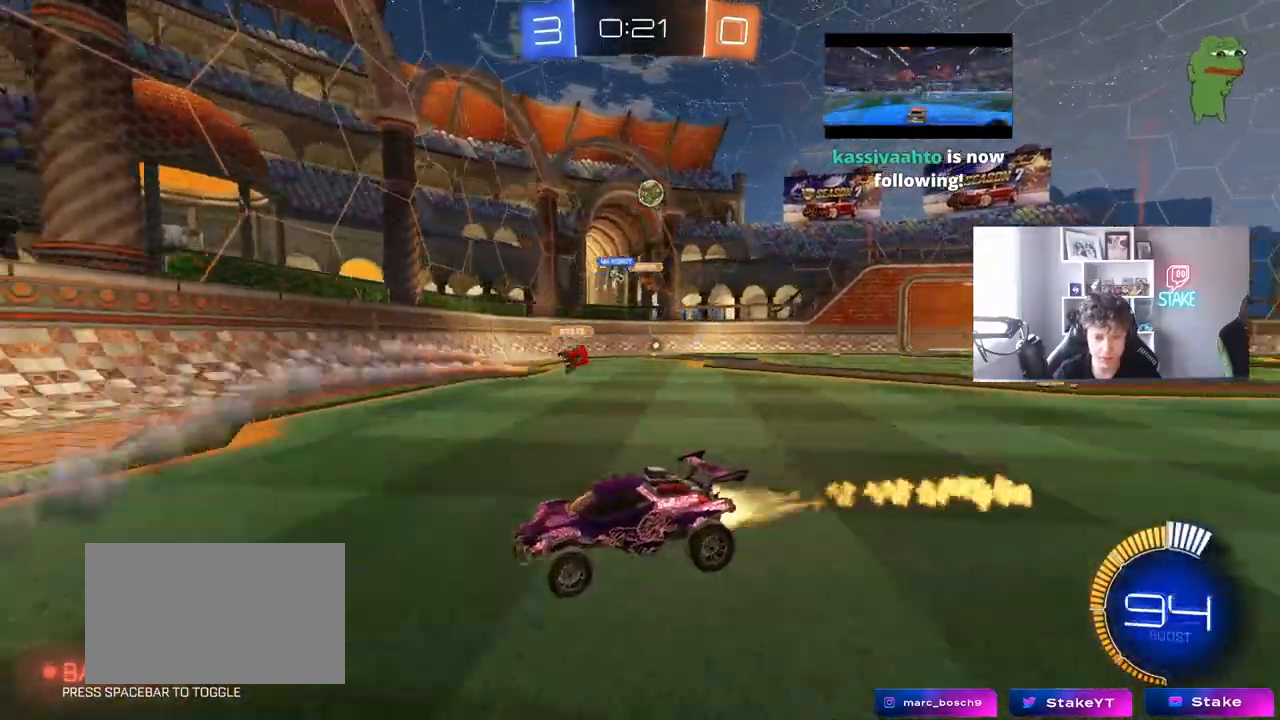
{"keys": ["a", "w"], "mouse": [], "mouse_move": "still", "events": [[83, "mouse_left", "up"], [267, "d", "down"], [400, "d", "up"], [500, "a", "down"]]}
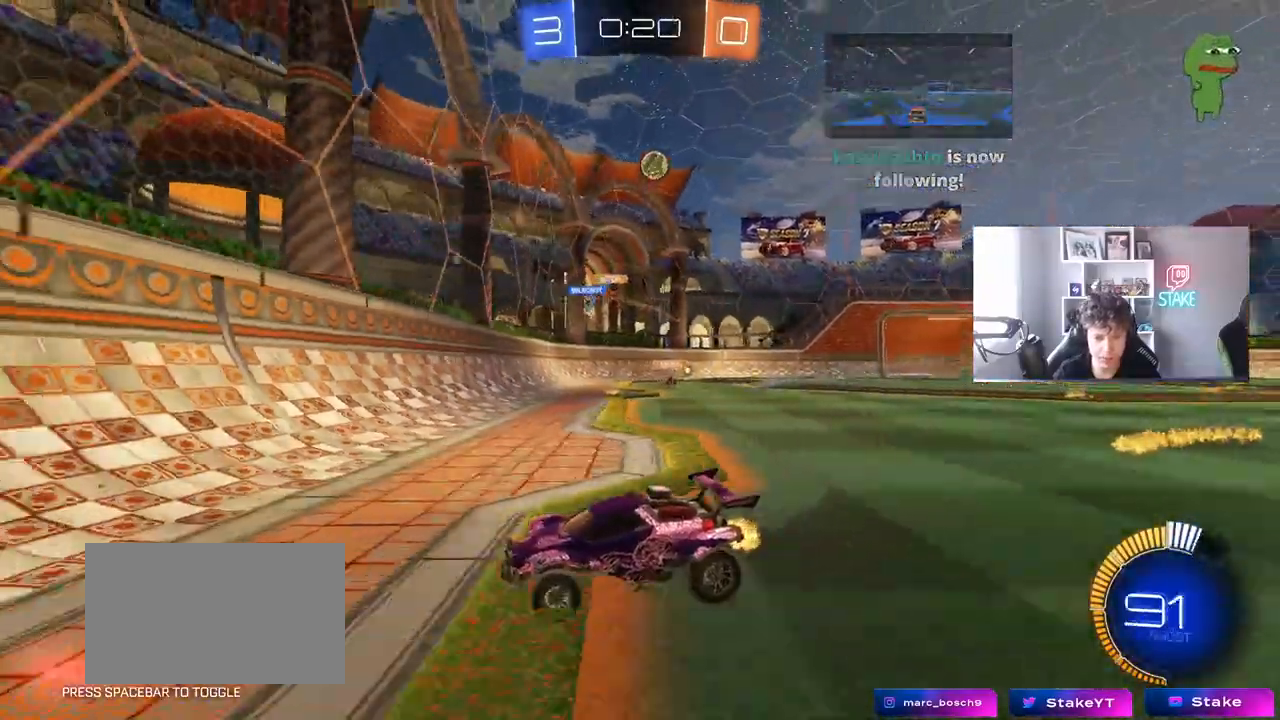
{"keys": ["w"], "mouse": [], "mouse_move": "still", "events": [[100, "shift", "down"], [183, "shift", "up"], [283, "a", "up"]]}
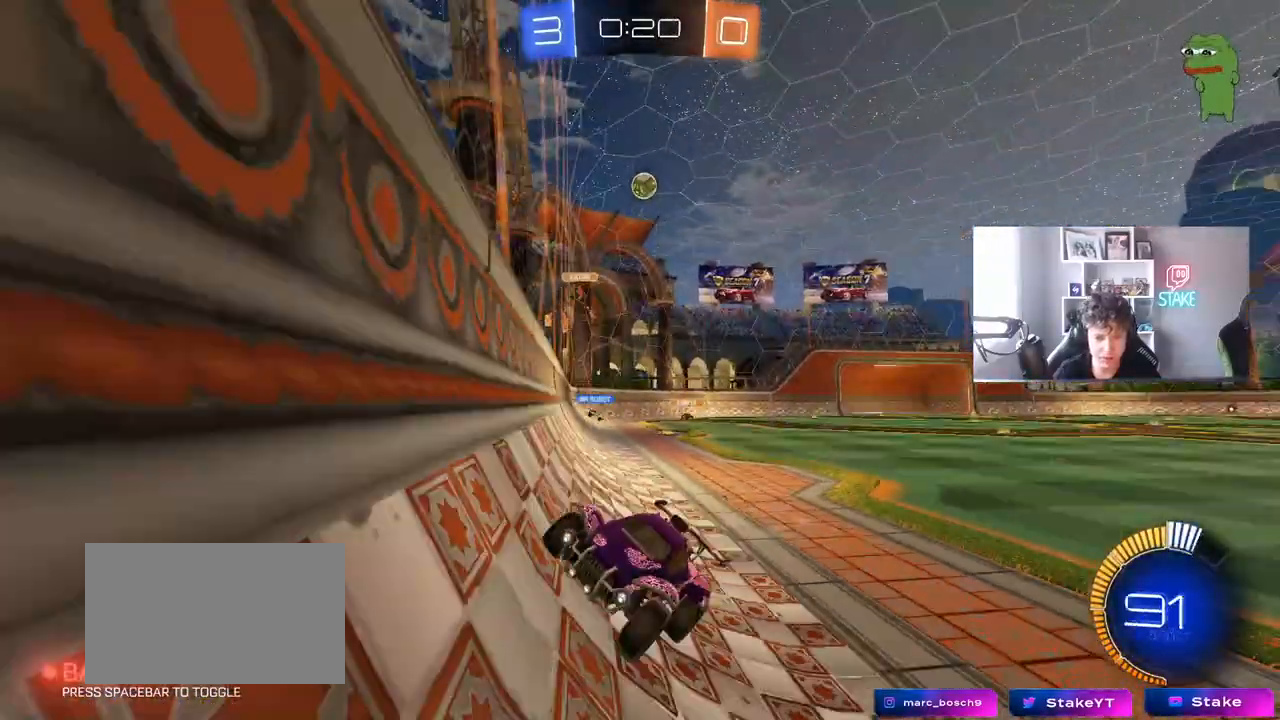
{"keys": ["w"], "mouse": [], "mouse_move": "still", "events": [[17, "a", "down"], [200, "a", "up"], [433, "d", "down"], [483, "d", "up"]]}
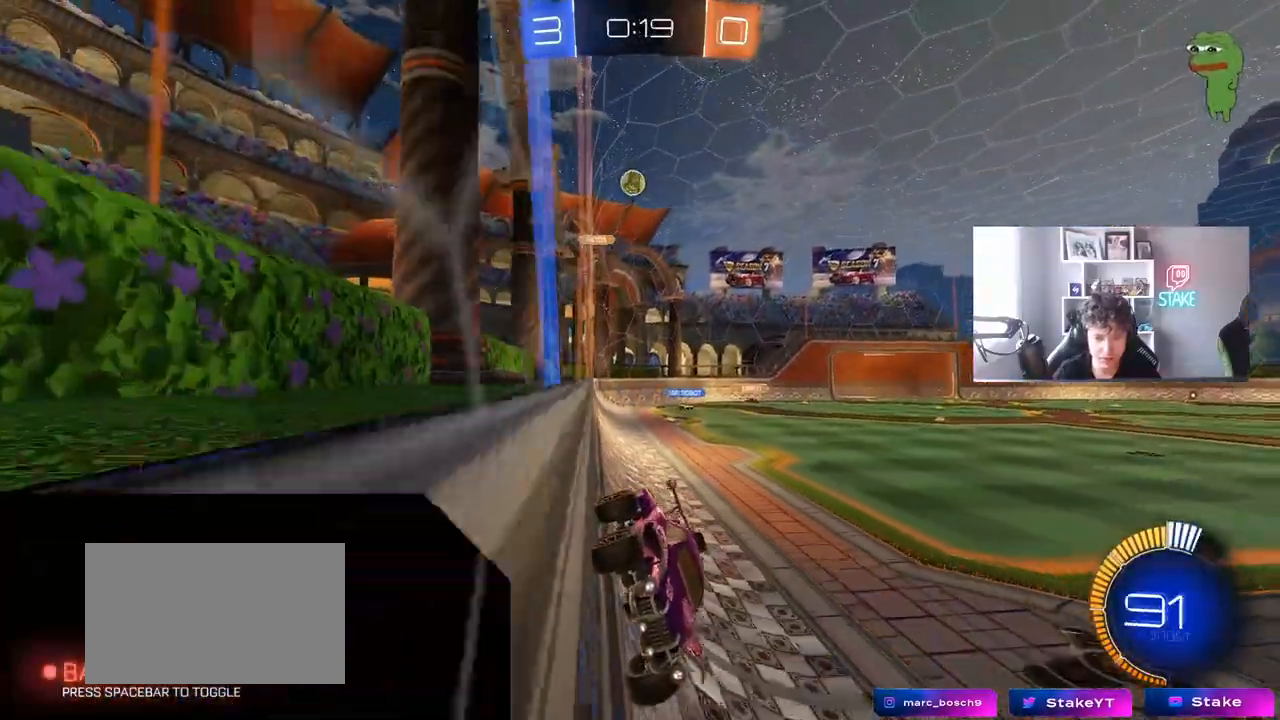
{"keys": ["tab", "w"], "mouse": [], "mouse_move": "still", "events": [[83, "a", "down"], [267, "a", "up"], [500, "tab", "down"]]}
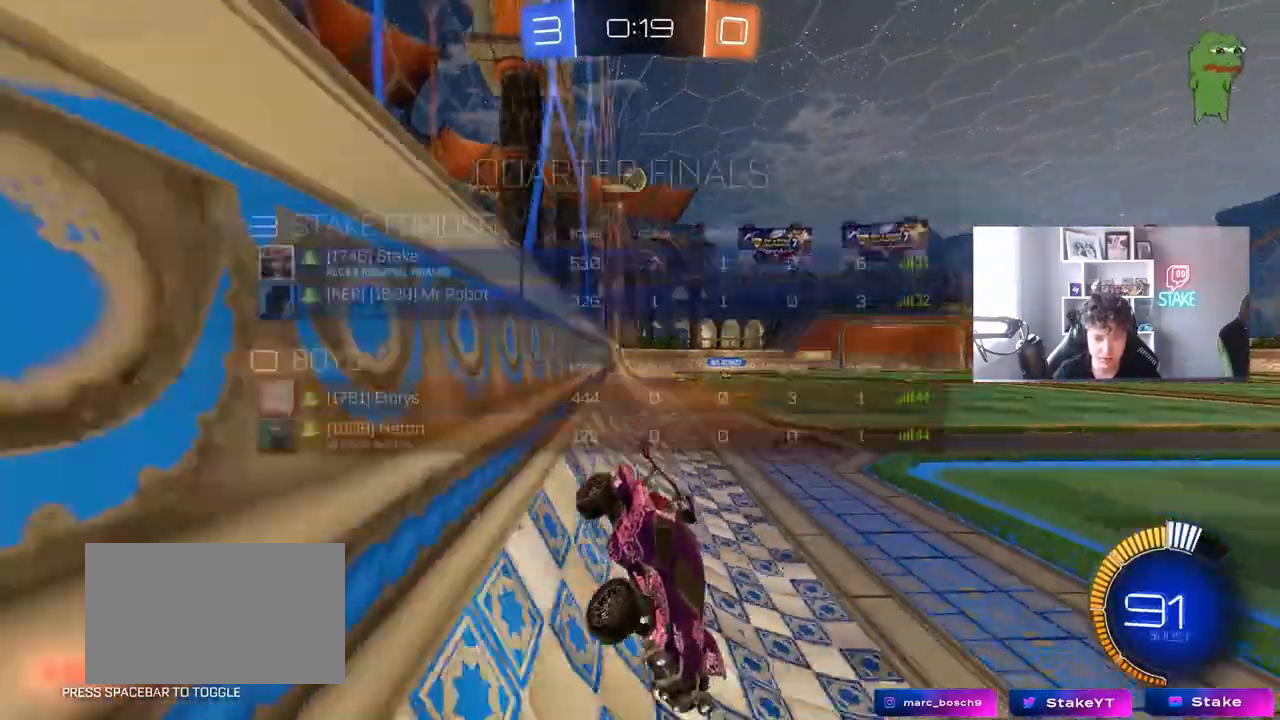
{"keys": ["a", "w"], "mouse": [], "mouse_move": "still", "events": [[233, "tab", "up"], [417, "a", "down"]]}
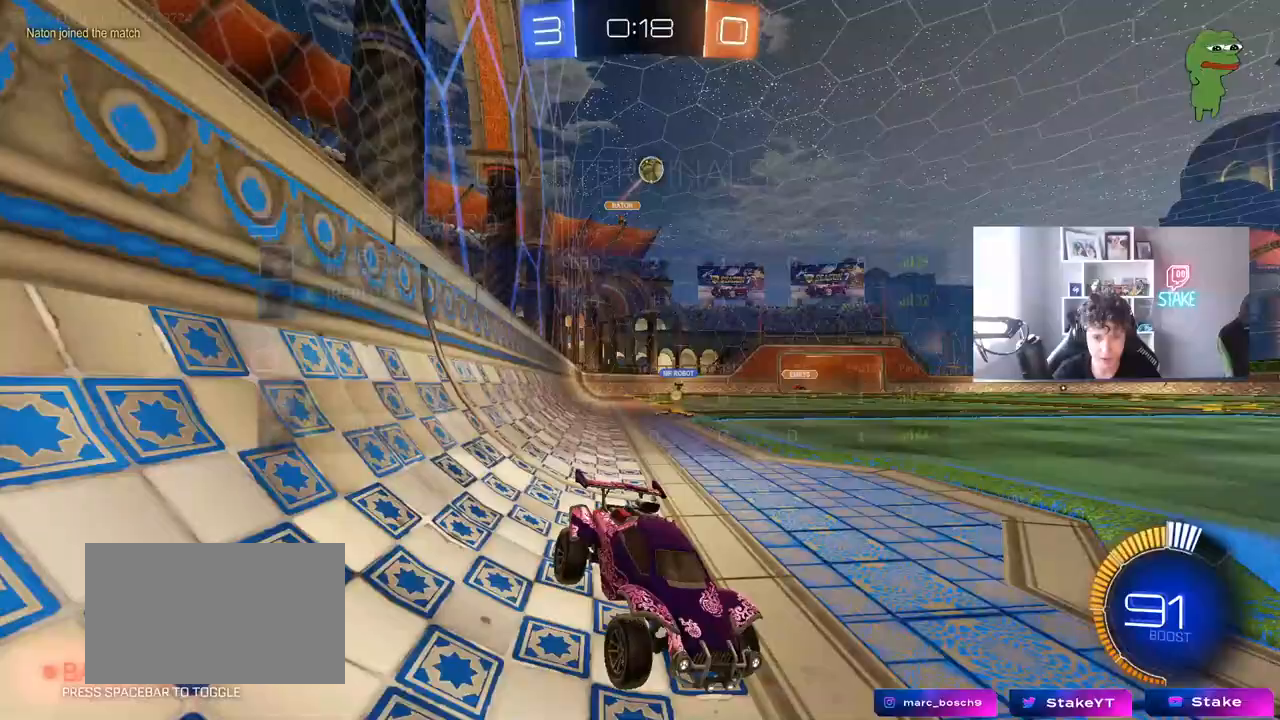
{"keys": ["a", "w"], "mouse": [], "mouse_move": "still", "events": [[17, "mouse_left", "down"], [67, "a", "up"], [150, "d", "down"], [200, "mouse_left", "up"], [300, "d", "up"], [433, "a", "down"]]}
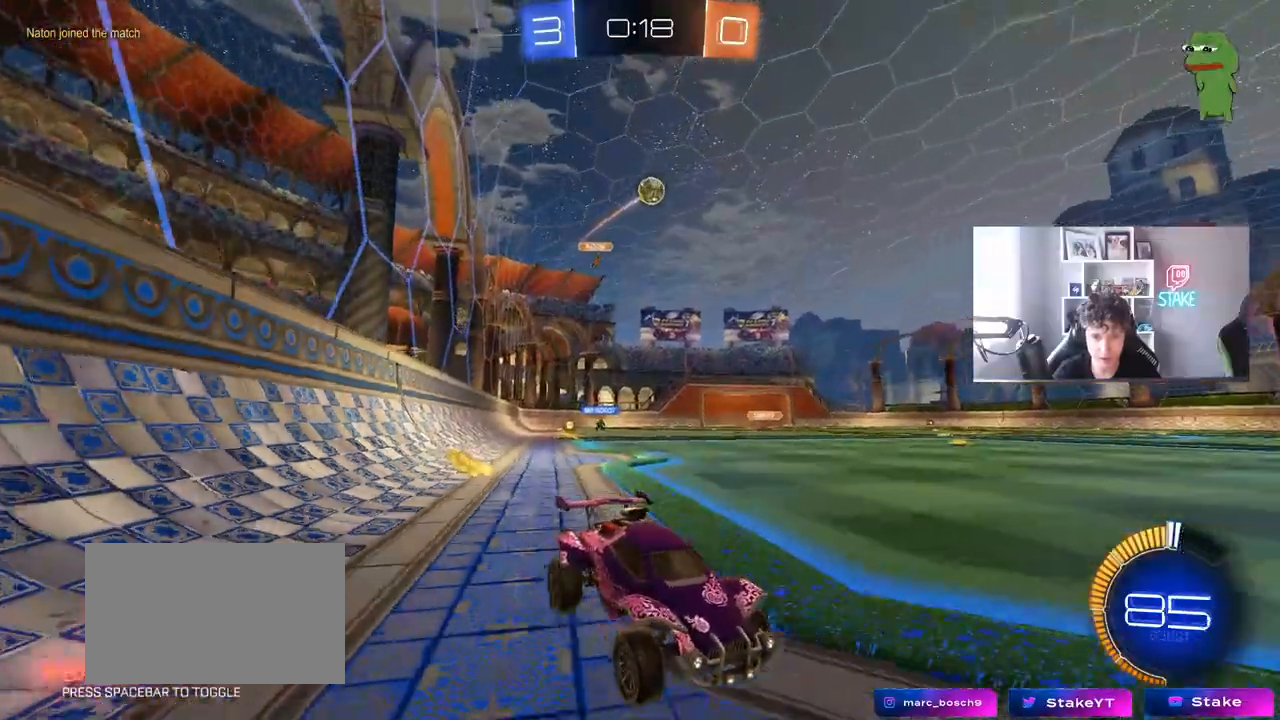
{"keys": ["w"], "mouse": [], "mouse_move": "still", "events": [[33, "a", "up"], [133, "tab", "down"], [350, "tab", "up"]]}
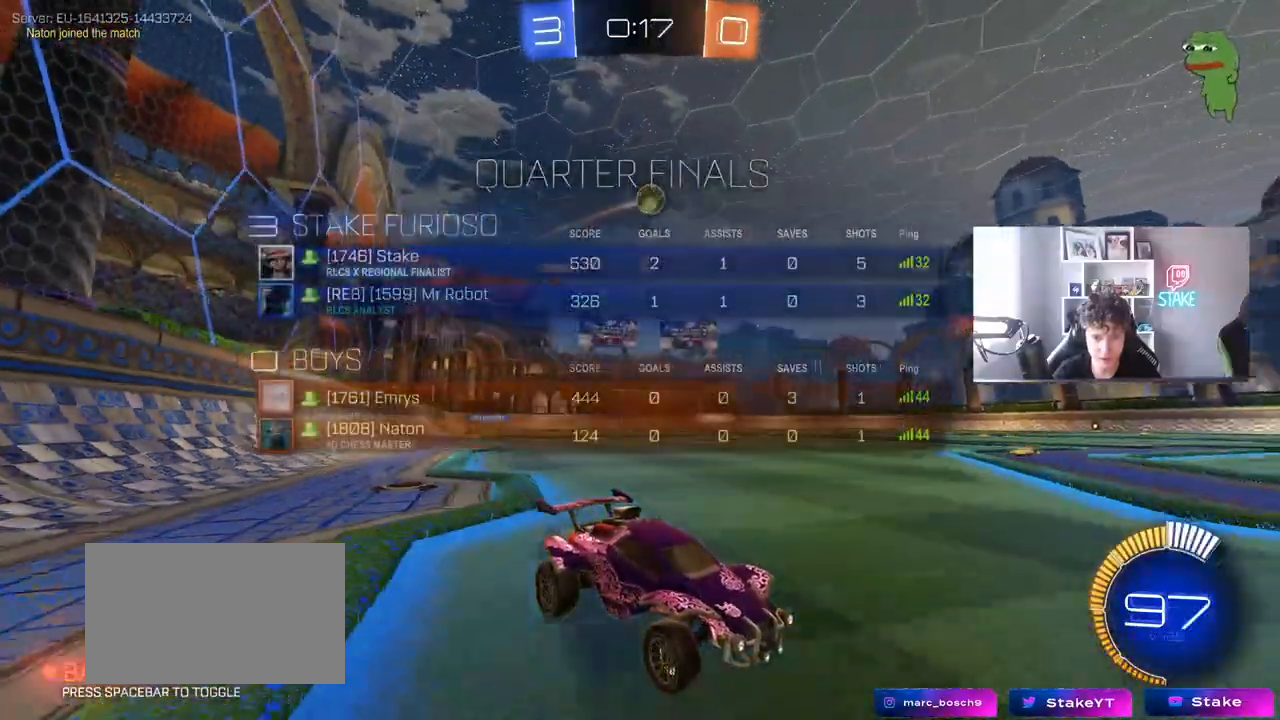
{"keys": ["a", "w"], "mouse": [], "mouse_move": "still", "events": [[100, "a", "down"], [183, "mouse_left", "down"], [367, "mouse_left", "up"]]}
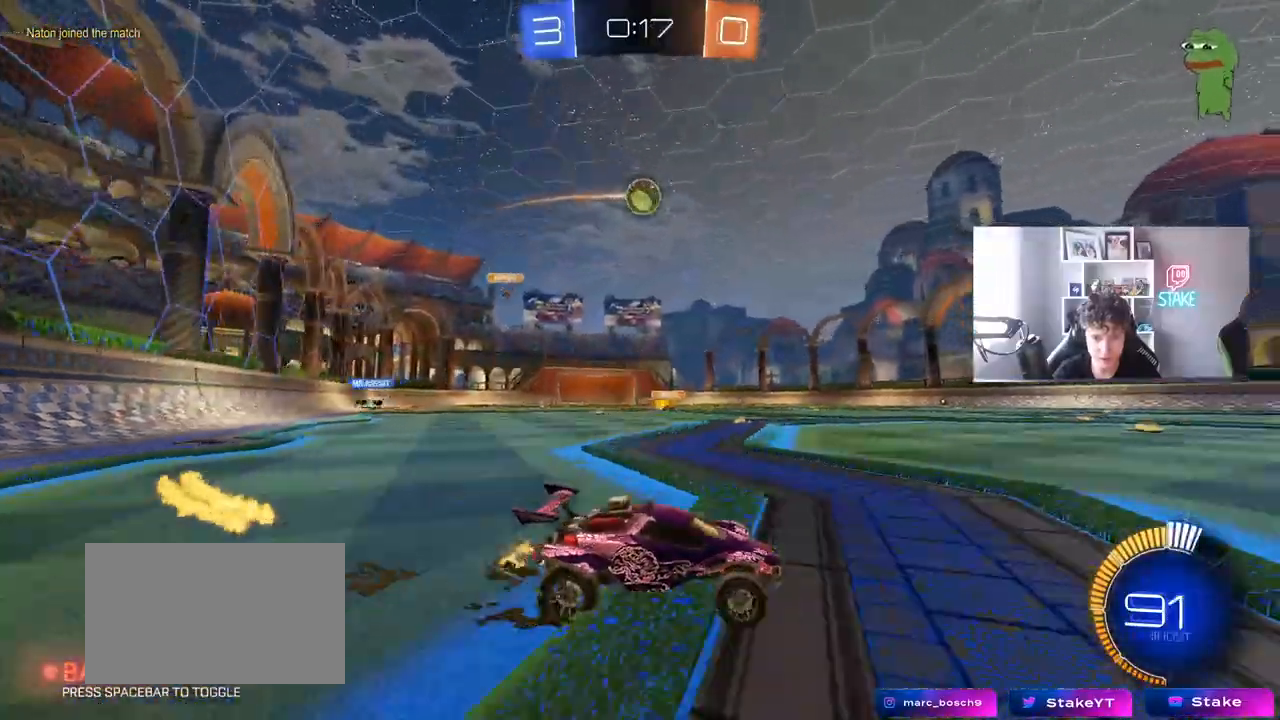
{"keys": ["w"], "mouse": ["left"], "mouse_move": "down-left", "events": [[17, "a", "up"], [300, "a", "down"], [350, "mouse_left", "down"], [400, "a", "up"]]}
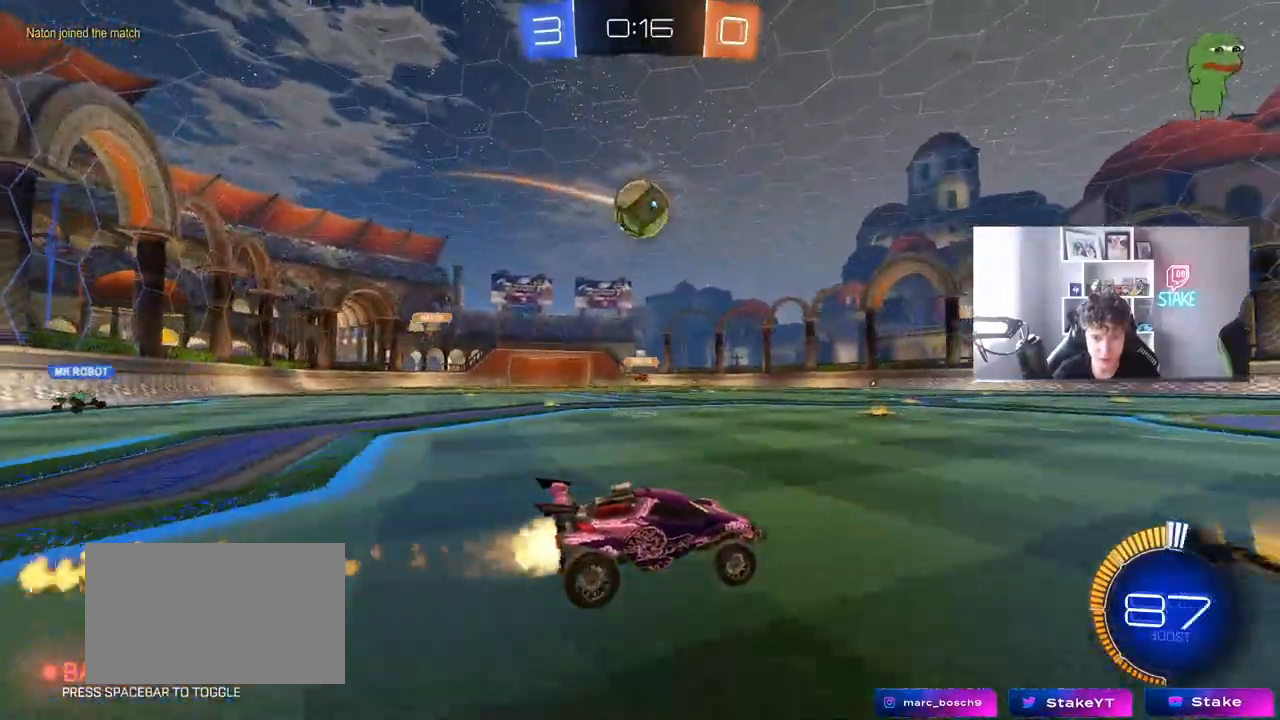
{"keys": ["a", "shift"], "mouse": ["right"], "mouse_move": "still", "events": [[83, "a", "down"], [83, "mouse_left", "up"], [217, "w", "up"], [267, "a", "up"], [267, "d", "down"], [317, "mouse_right", "down"], [400, "a", "down"], [400, "d", "up"], [400, "mouse_right", "up"], [400, "shift", "down"], [450, "mouse_right", "down"]]}
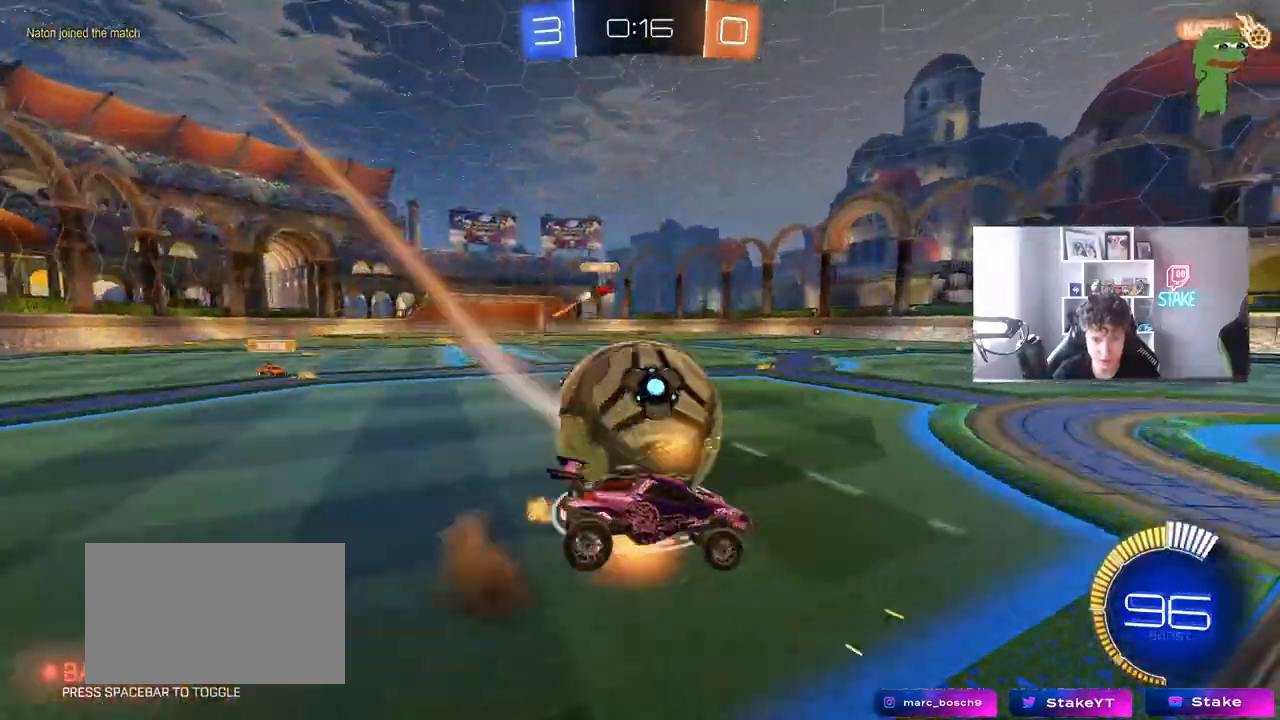
{"keys": ["a", "shift", "w"], "mouse": [], "mouse_move": "still", "events": [[133, "mouse_right", "up"], [467, "w", "down"]]}
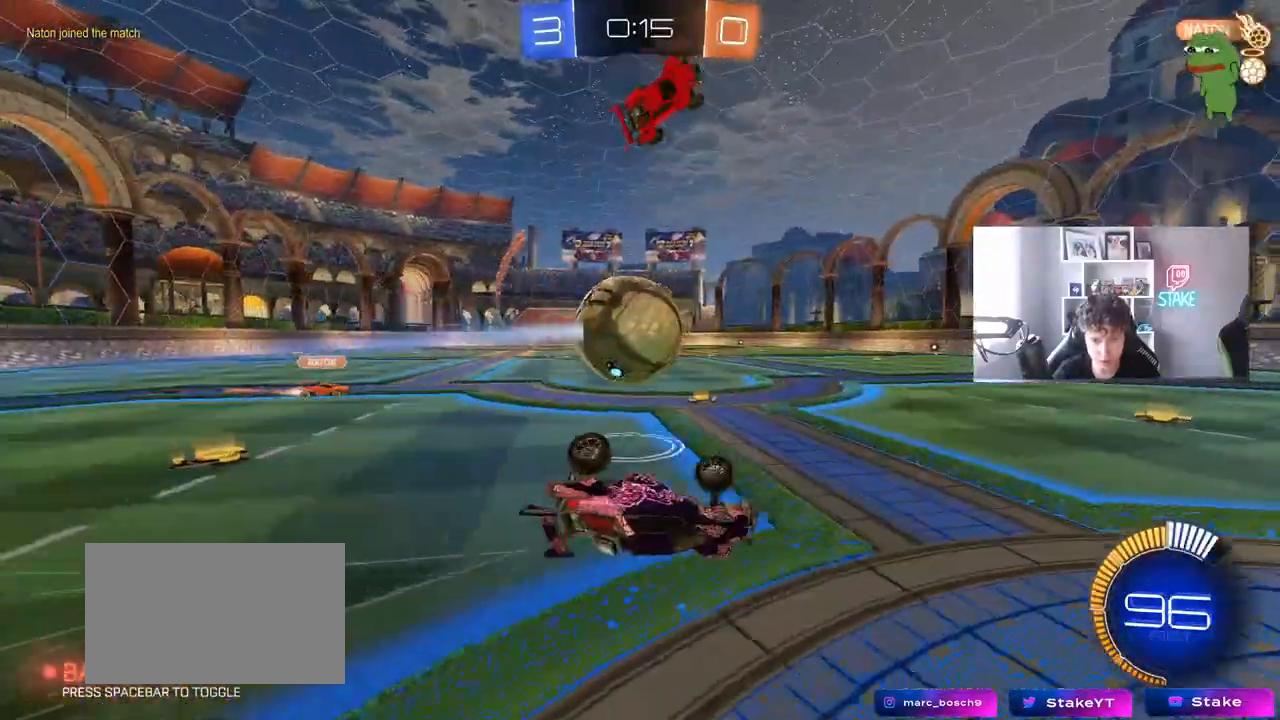
{"keys": ["a", "w"], "mouse": ["left"], "mouse_move": "still", "events": [[100, "shift", "up"], [350, "mouse_left", "down"], [383, "a", "up"], [383, "w", "up"], [483, "a", "down"], [483, "w", "down"]]}
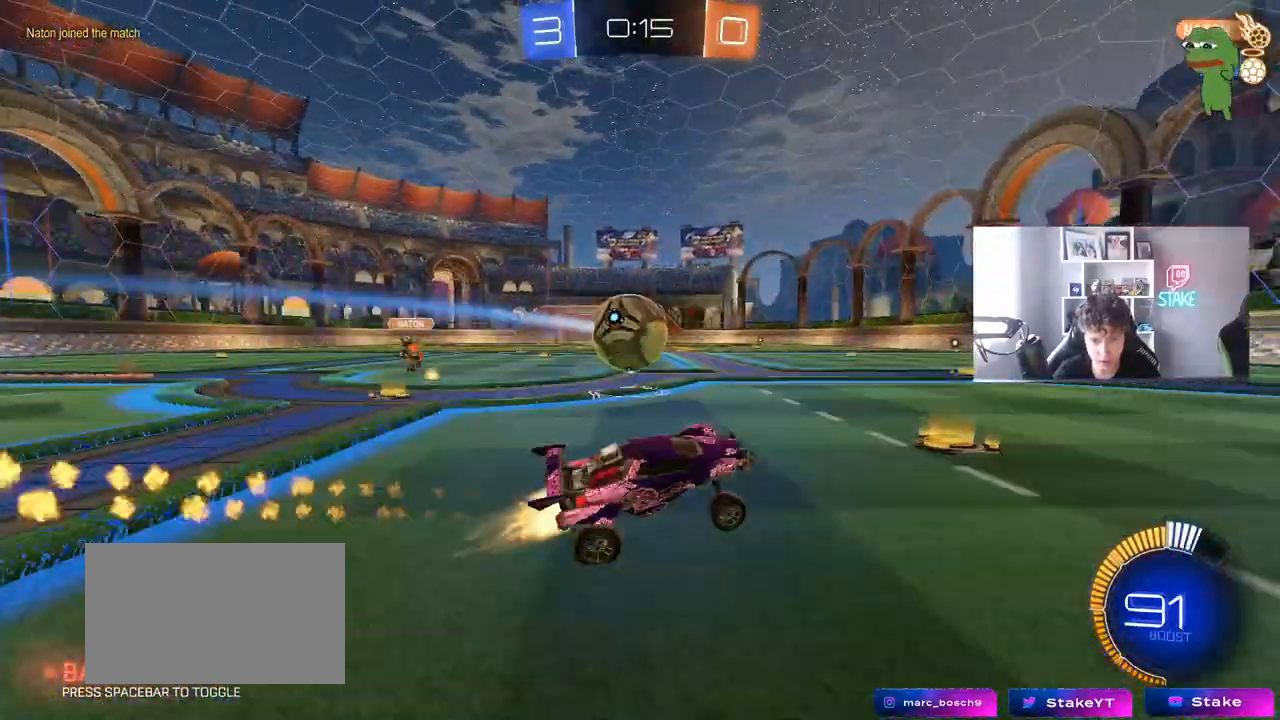
{"keys": ["a", "w"], "mouse": [], "mouse_move": "still", "events": [[350, "a", "up"], [400, "mouse_left", "up"], [500, "a", "down"]]}
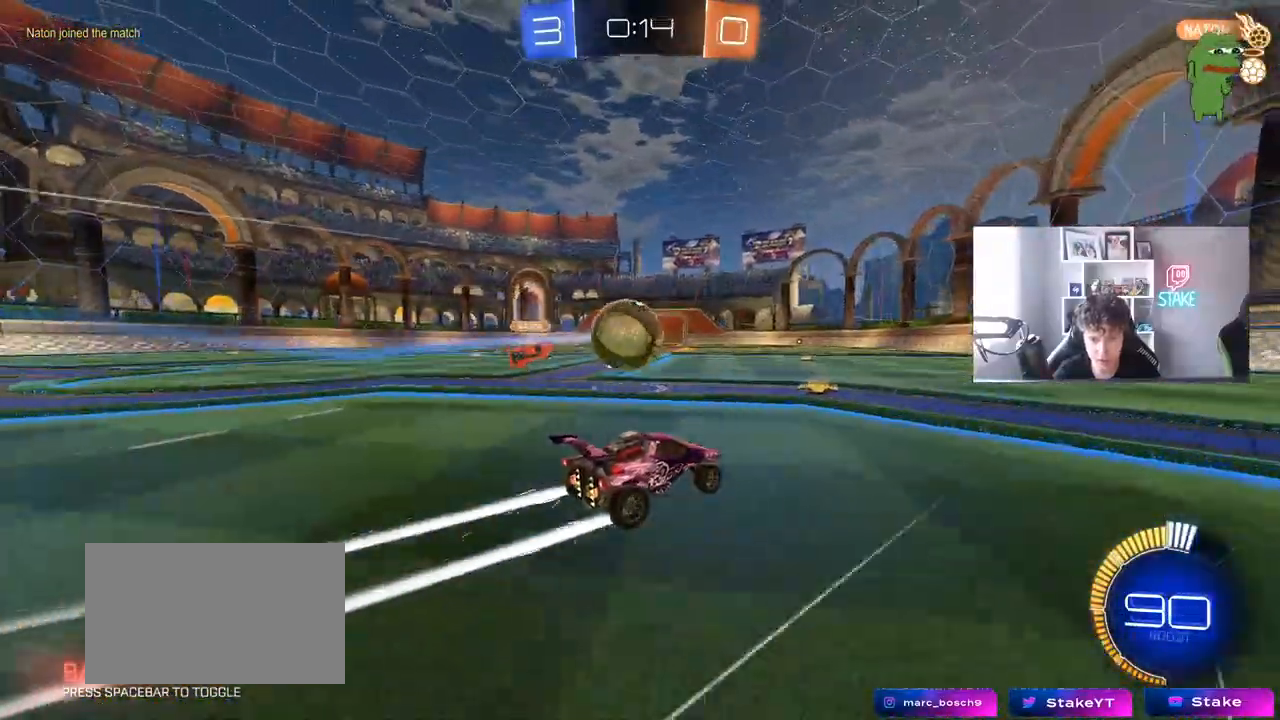
{"keys": ["d", "w"], "mouse": ["left", "right"], "mouse_move": "still", "events": [[100, "a", "up"], [133, "d", "down"], [233, "mouse_left", "down"], [283, "a", "down"], [283, "d", "up"], [333, "w", "up"], [417, "a", "up"], [467, "d", "down"], [467, "mouse_right", "down"], [467, "w", "down"]]}